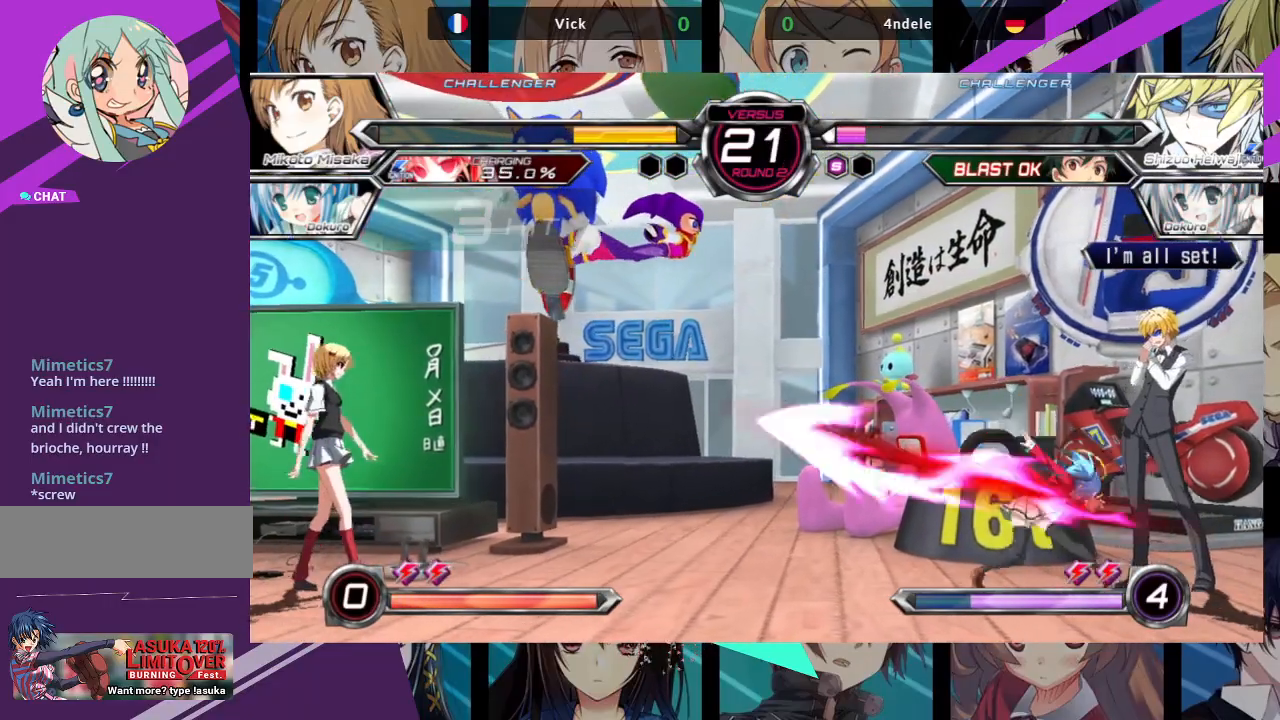
Gameplay with a controller (arcade stick); each line is a JSON object with the inputs held at the frame after it (dt_ms = milliseconds from this image to that frame). "events" lists button and stick changes between this image and that frame as [ms after this image, input, new state], when the widget could be followed in between. Not read: L3 R3.
{"dt_ms": 500, "buttons": ["SQUARE", "TRIANGLE"], "left_stick": "down-left", "events": [[100, "left_stick", "down-left"], [333, "SQUARE", "down"], [333, "TRIANGLE", "down"]]}
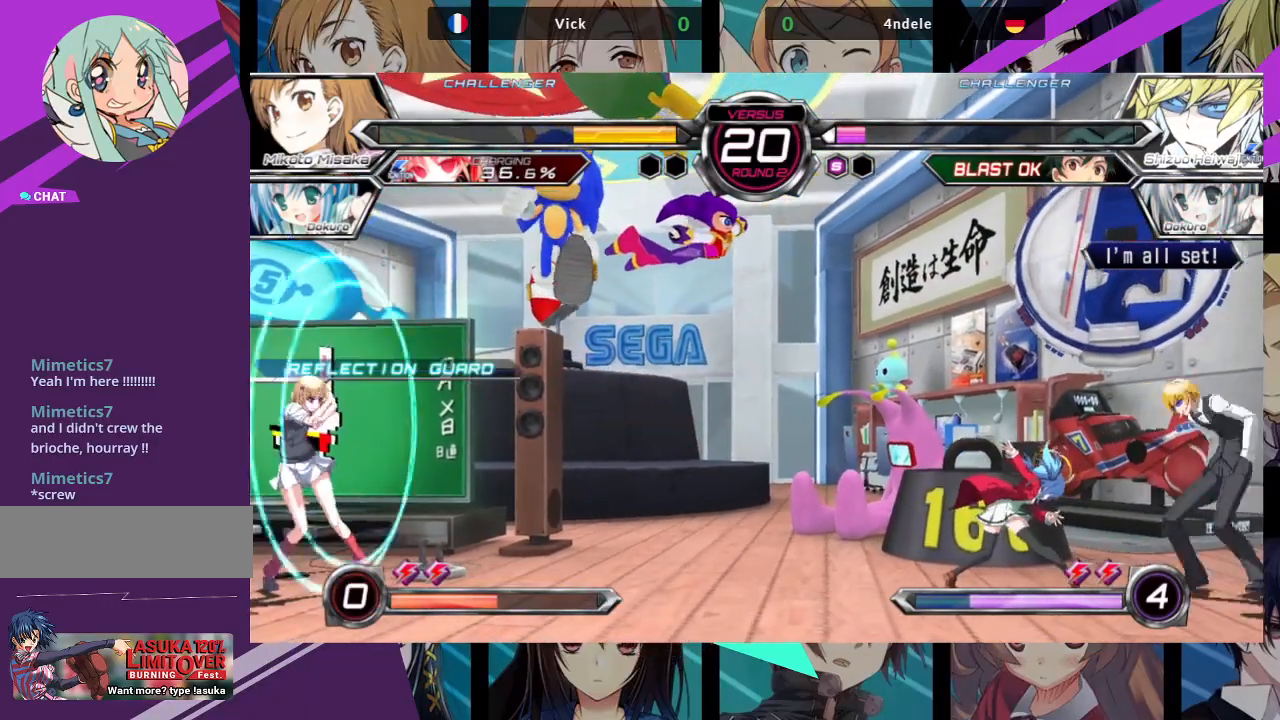
{"dt_ms": 500, "buttons": ["TRIANGLE"], "left_stick": "down-left", "events": [[17, "SQUARE", "up"], [17, "TRIANGLE", "up"], [117, "SQUARE", "down"], [117, "TRIANGLE", "down"], [283, "TRIANGLE", "up"], [300, "SQUARE", "up"], [400, "SQUARE", "down"], [400, "TRIANGLE", "down"], [500, "SQUARE", "up"]]}
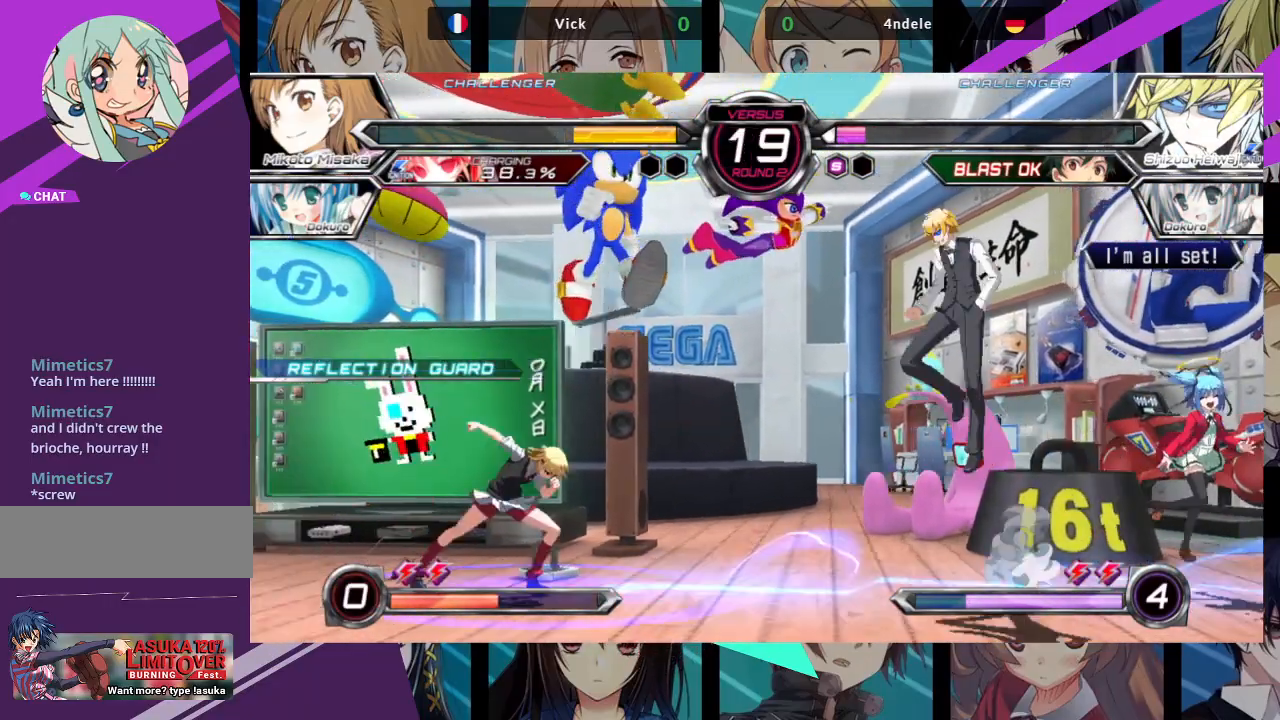
{"dt_ms": 1000, "buttons": [], "left_stick": "up-right"}
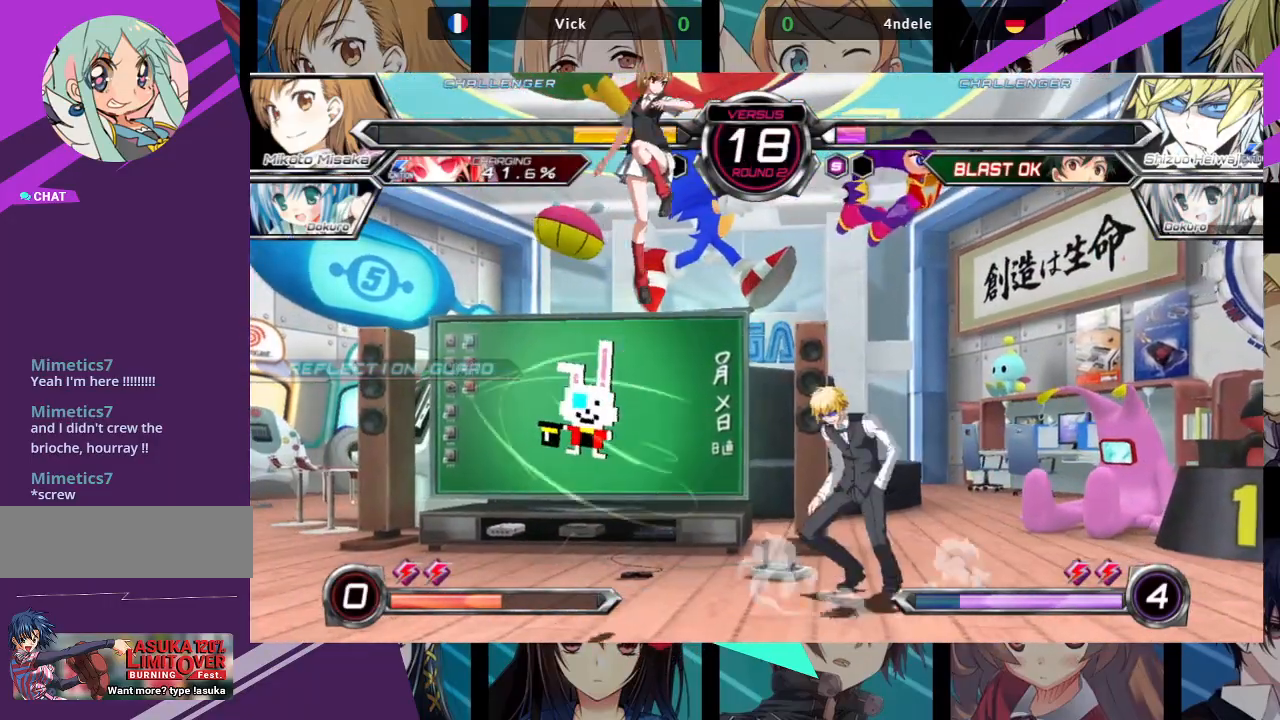
{"dt_ms": 500, "buttons": [], "left_stick": "down-left", "events": [[150, "R1", "down"], [217, "left_stick", "center"], [300, "R1", "up"], [383, "left_stick", "down"], [483, "left_stick", "down-left"]]}
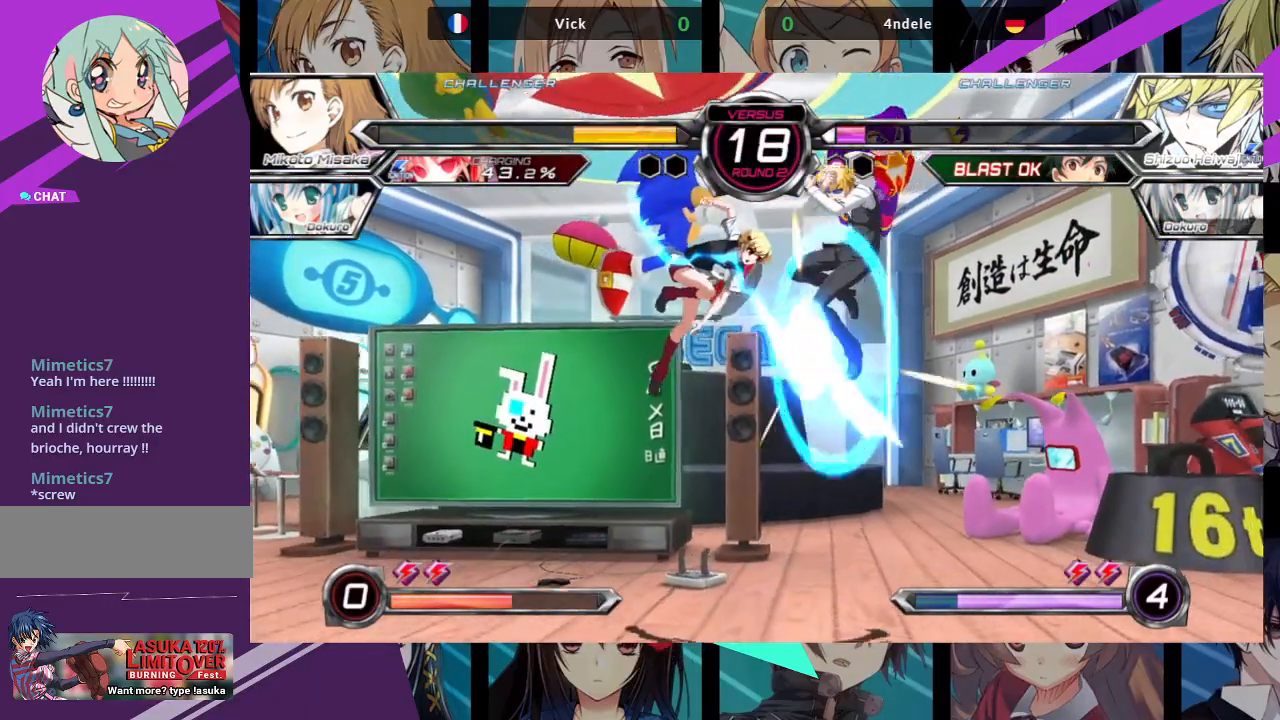
{"dt_ms": 500, "buttons": ["R1"], "left_stick": "center", "events": [[183, "left_stick", "up-left"], [417, "R1", "down"], [433, "left_stick", "center"]]}
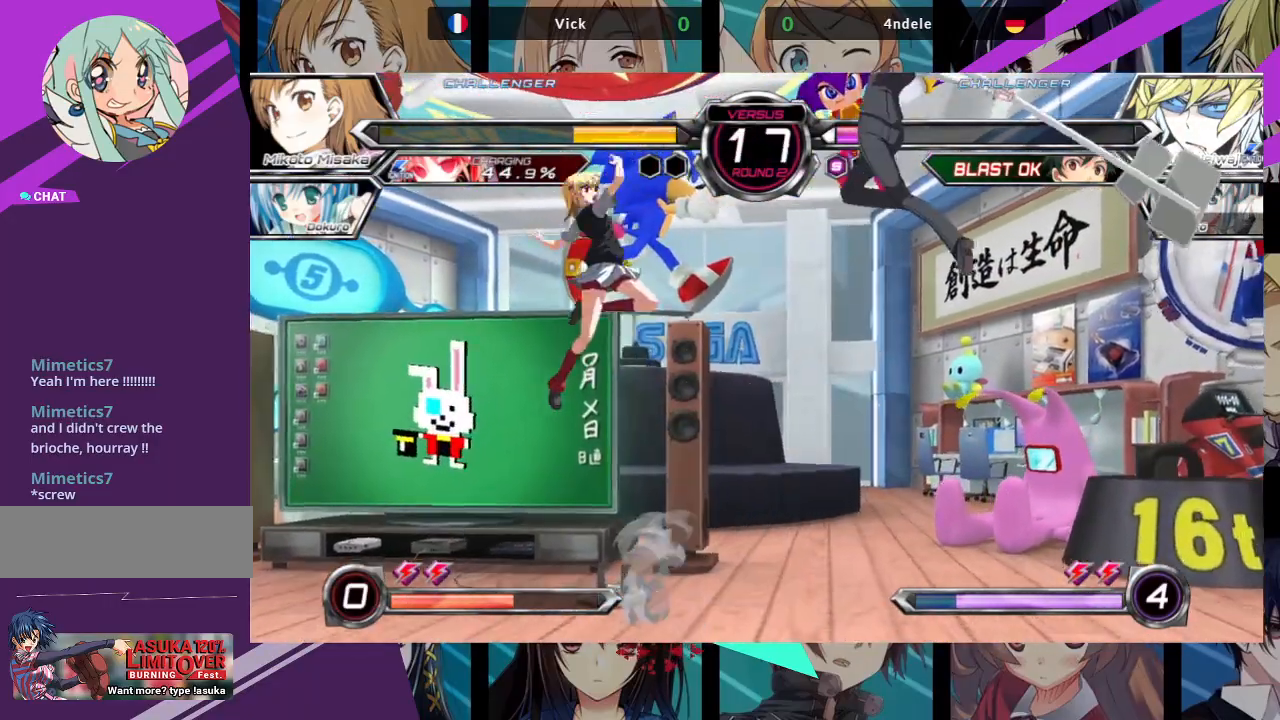
{"dt_ms": 500, "buttons": ["R1"], "left_stick": "up-left", "events": [[350, "R1", "up"], [383, "left_stick", "up-left"], [483, "R1", "down"]]}
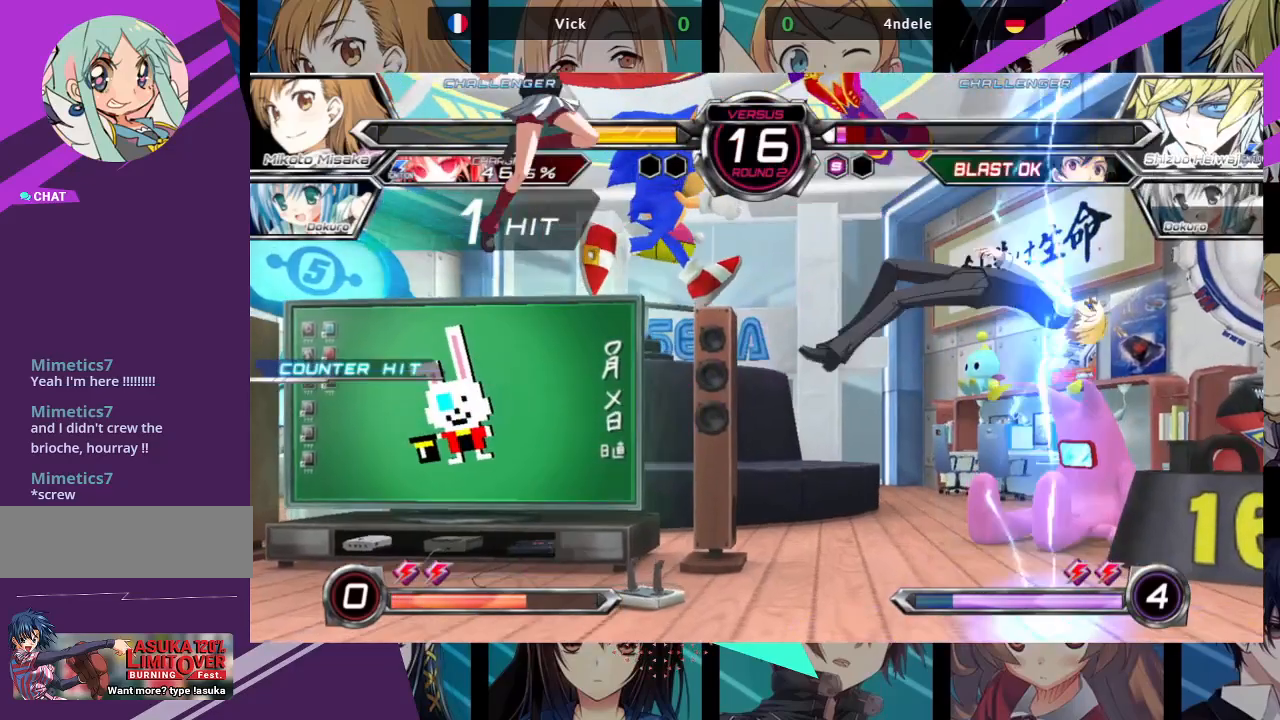
{"dt_ms": 500, "buttons": [], "left_stick": "center", "events": [[83, "left_stick", "center"], [483, "R1", "up"]]}
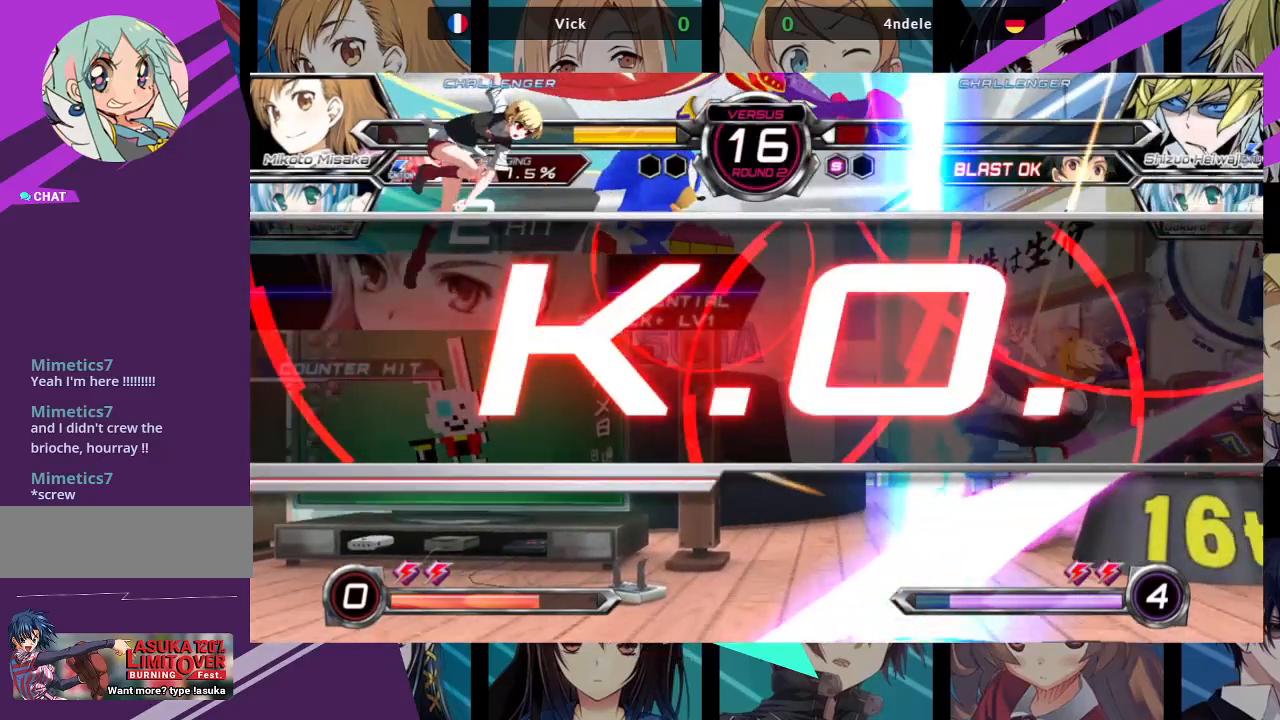
{"dt_ms": 500, "buttons": [], "left_stick": "center", "events": []}
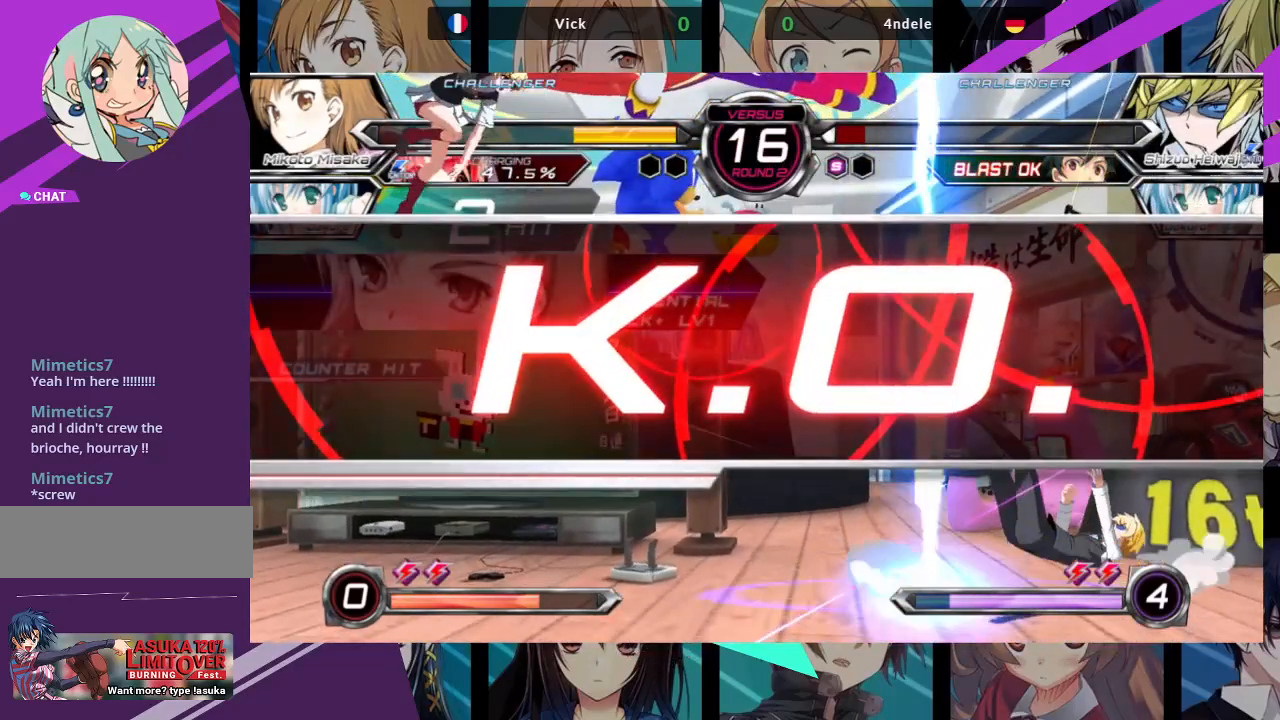
{"dt_ms": 500, "buttons": [], "left_stick": "center", "events": []}
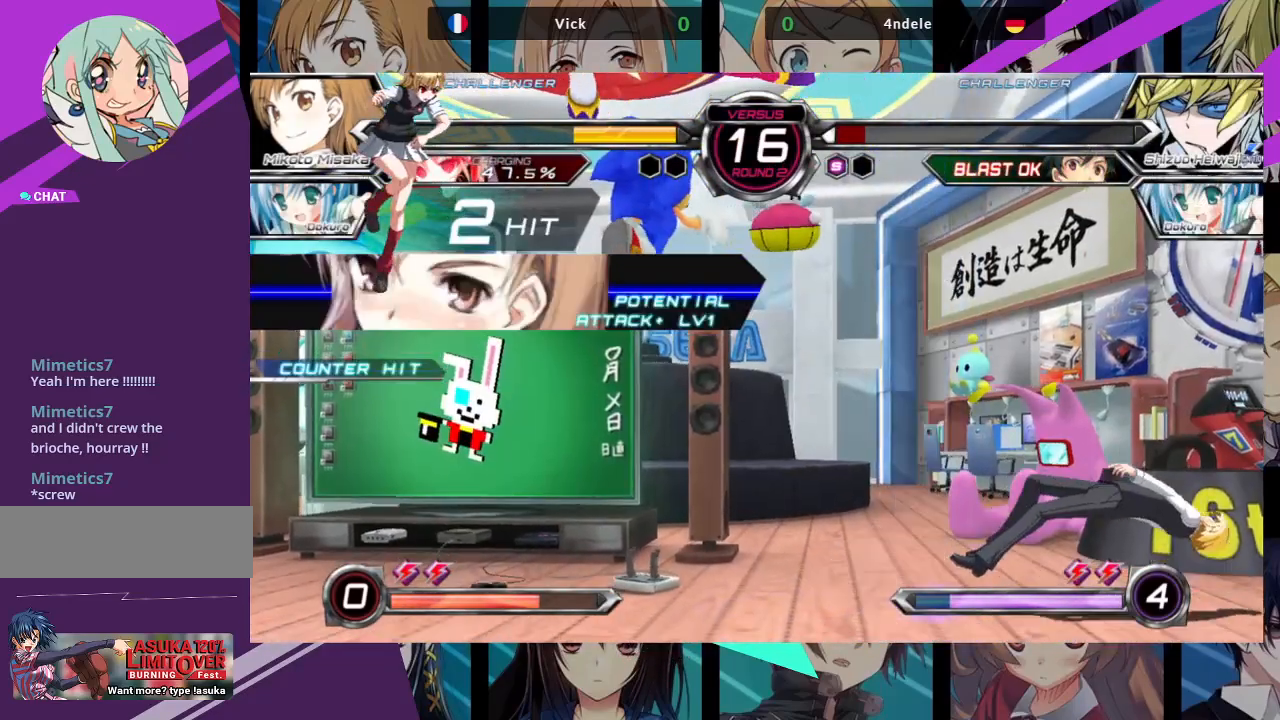
{"dt_ms": 500, "buttons": [], "left_stick": "center", "events": []}
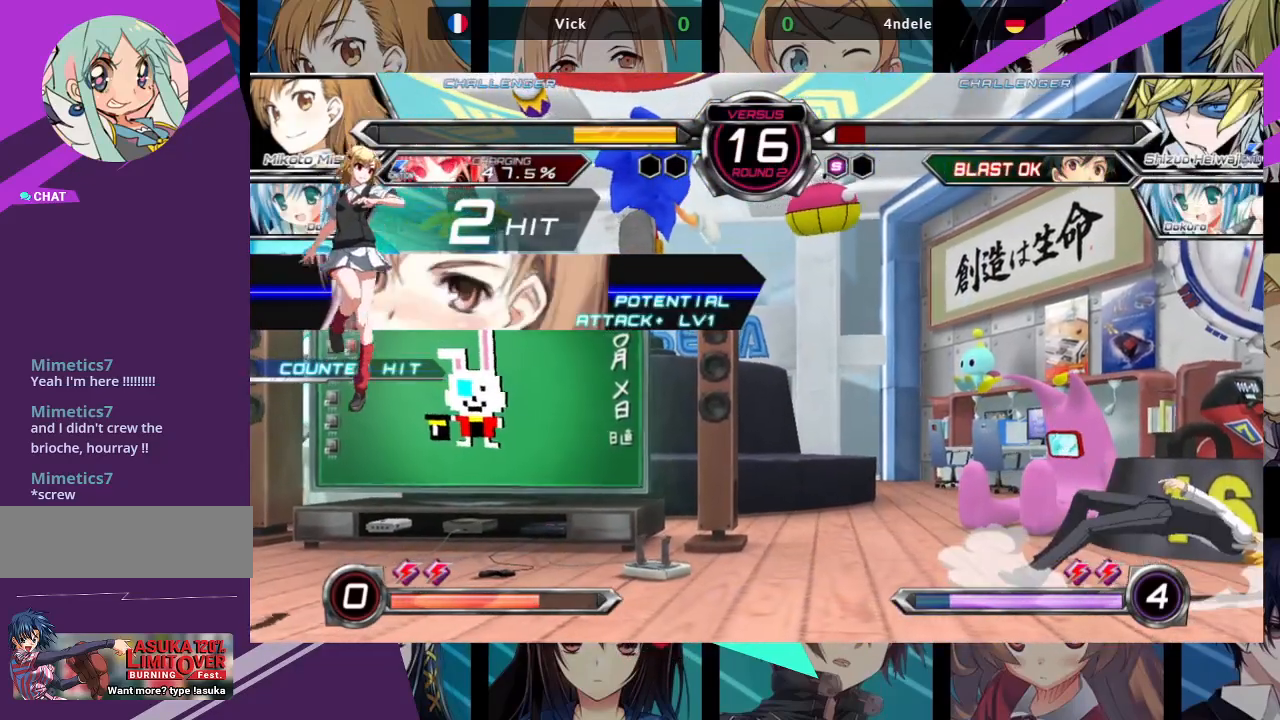
{"dt_ms": 500, "buttons": [], "left_stick": "center", "events": []}
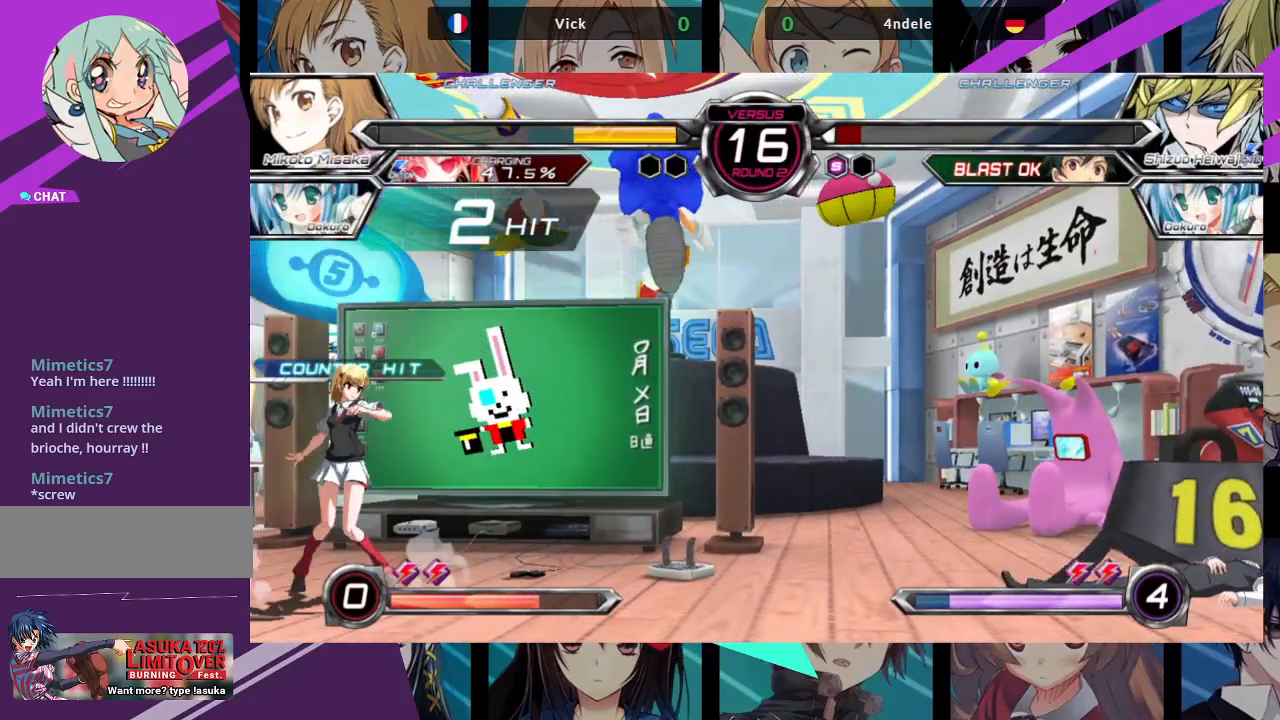
{"dt_ms": 500, "buttons": [], "left_stick": "center", "events": []}
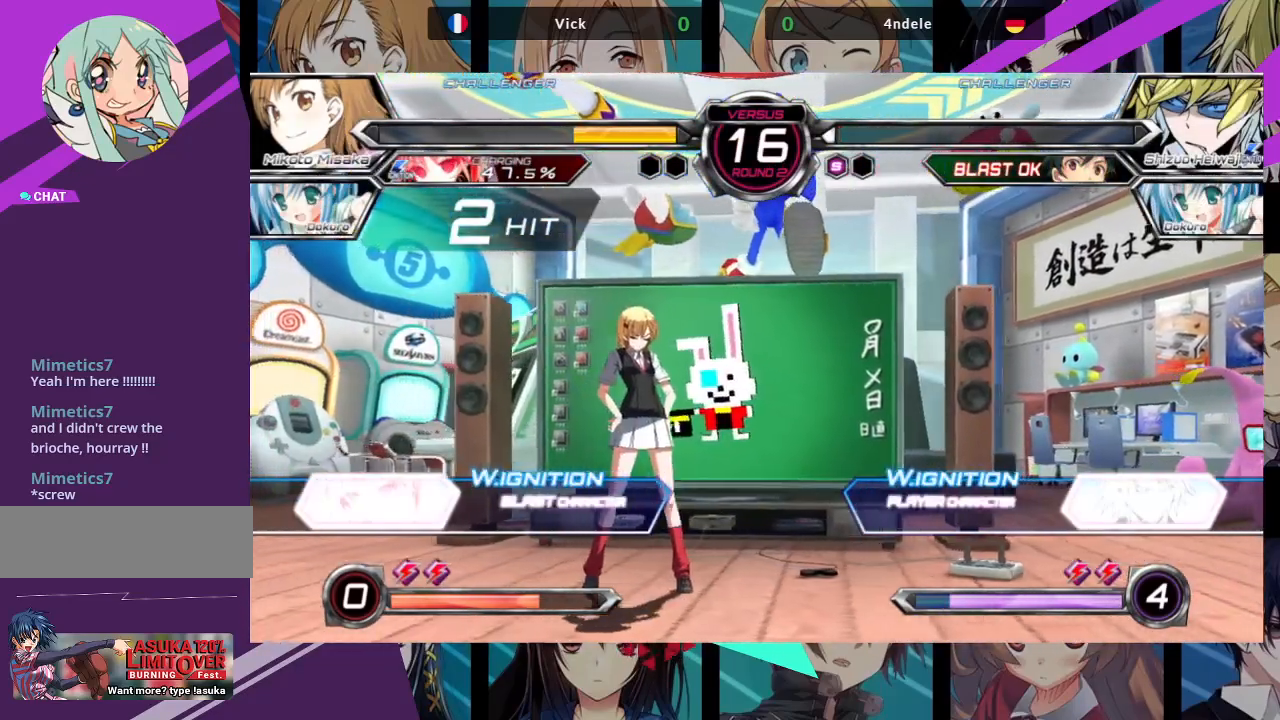
{"dt_ms": 500, "buttons": [], "left_stick": "center", "events": []}
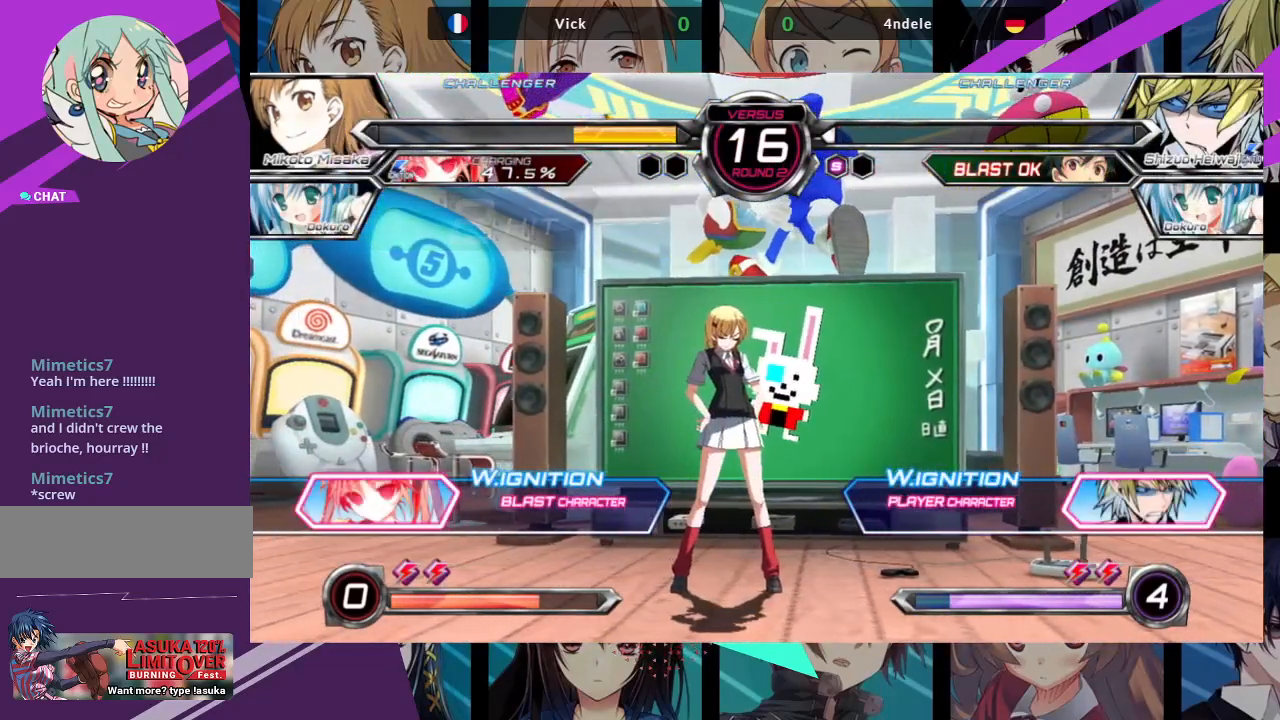
{"dt_ms": 500, "buttons": [], "left_stick": "center", "events": []}
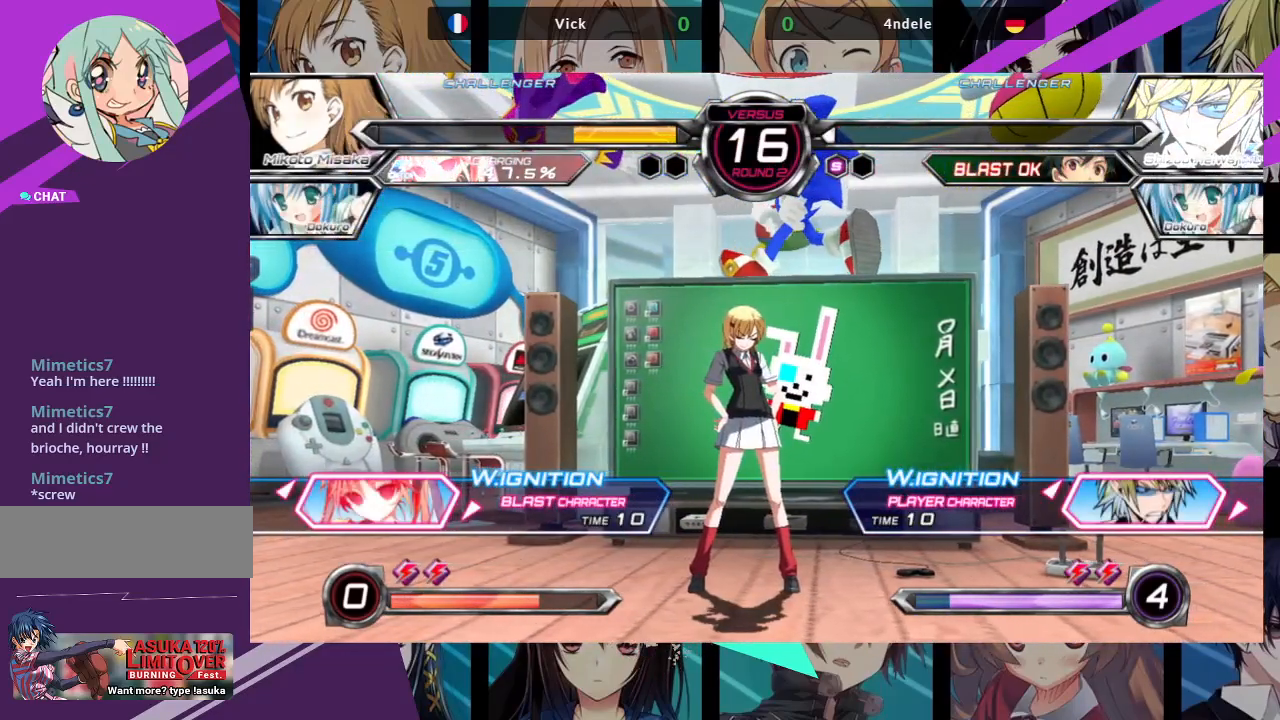
{"dt_ms": 500, "buttons": [], "left_stick": "center", "events": [[383, "SQUARE", "down"], [433, "SQUARE", "up"]]}
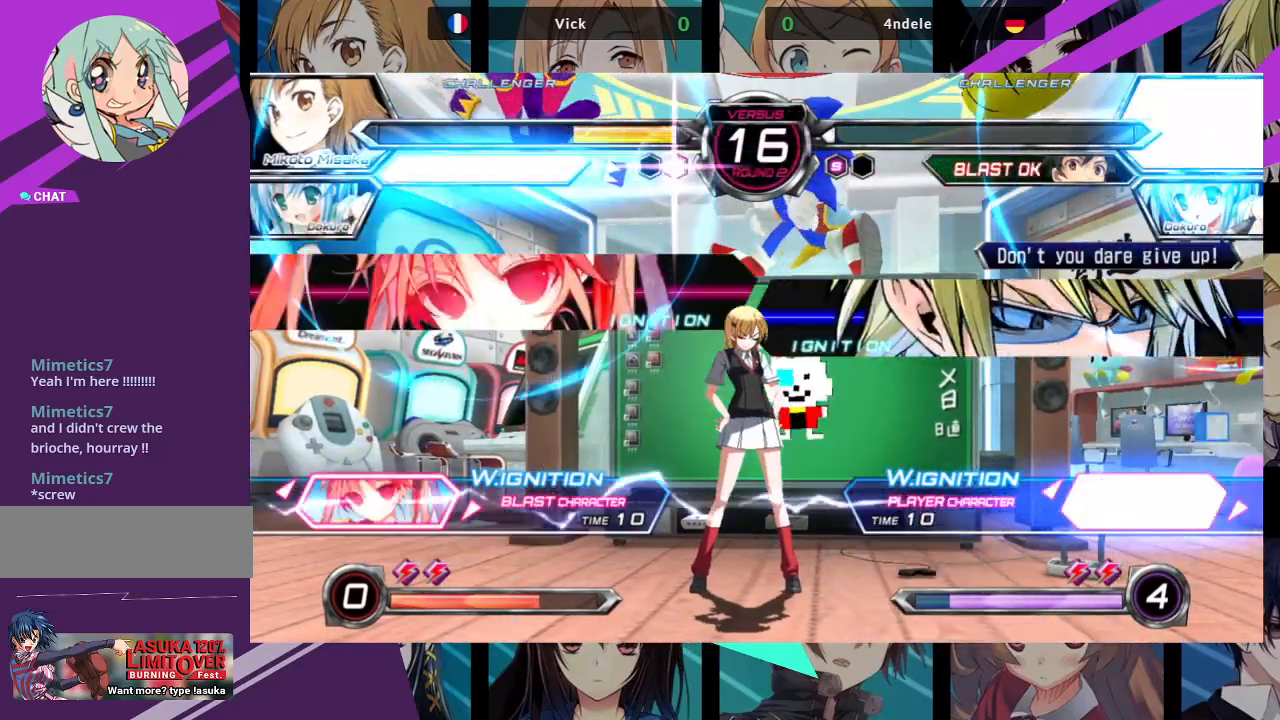
{"dt_ms": 500, "buttons": [], "left_stick": "center", "events": []}
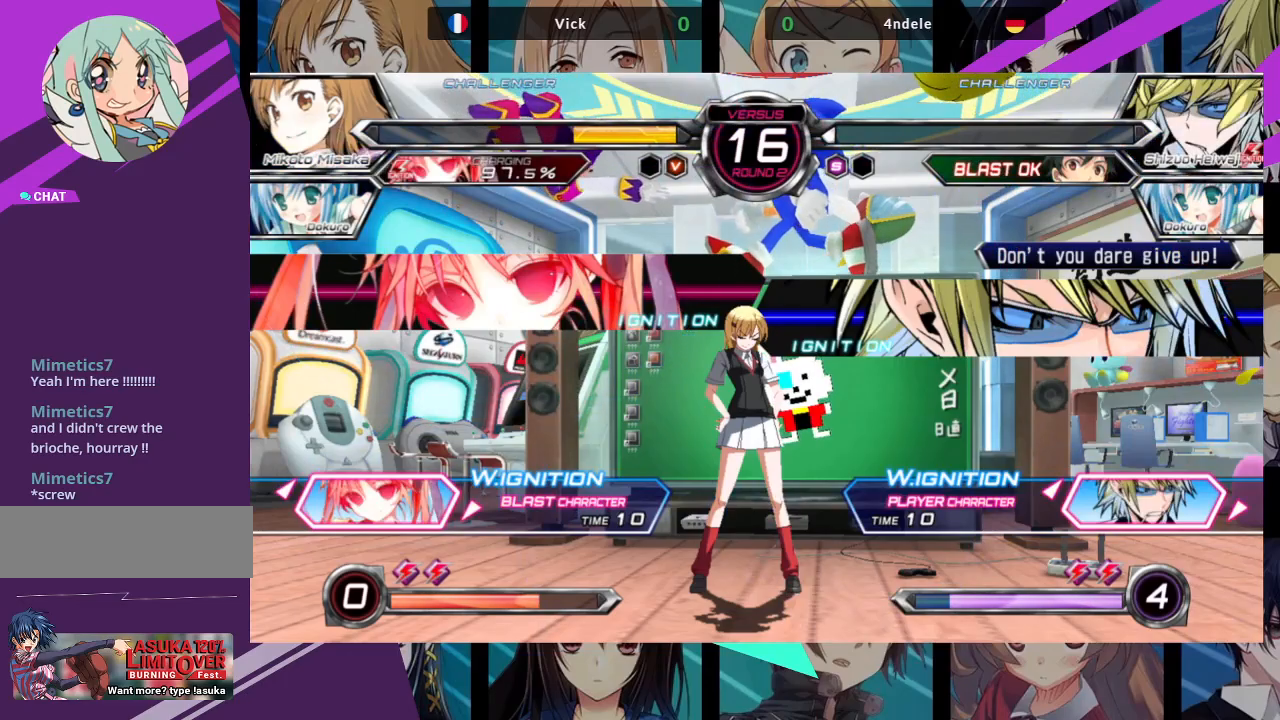
{"dt_ms": 500, "buttons": [], "left_stick": "center", "events": []}
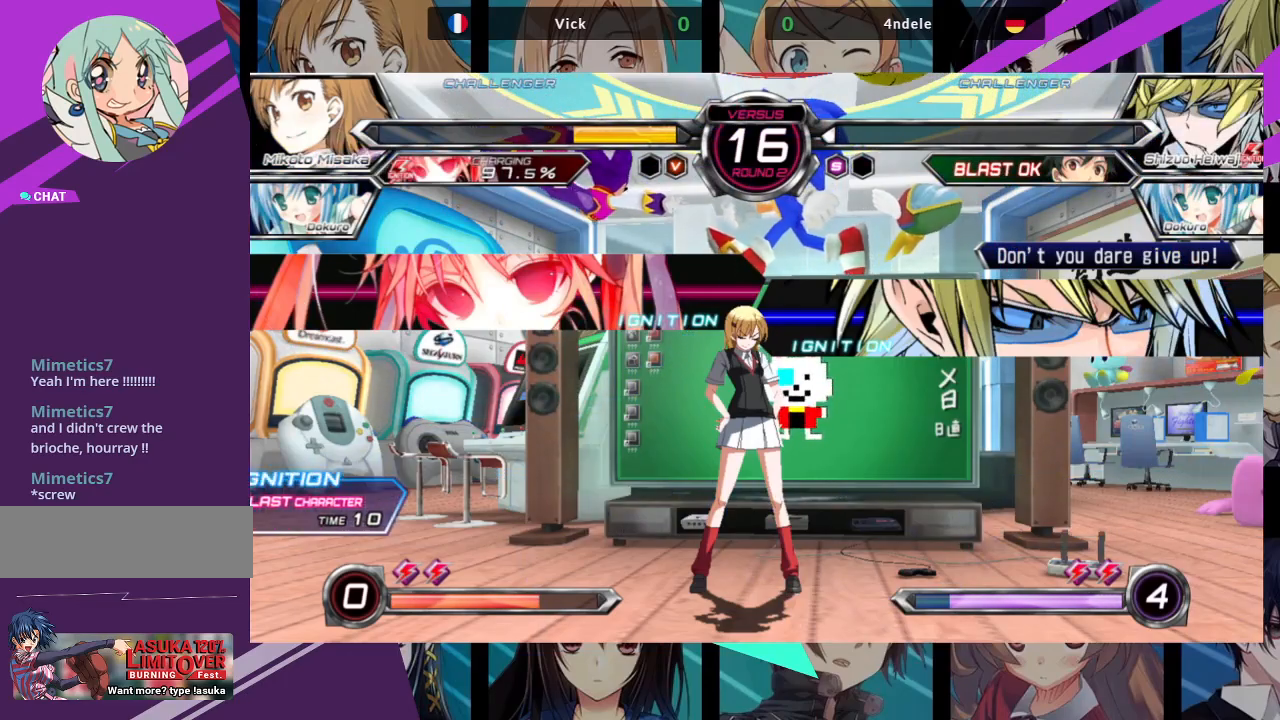
{"dt_ms": 500, "buttons": [], "left_stick": "center", "events": [[150, "SQUARE", "down"], [233, "SQUARE", "up"]]}
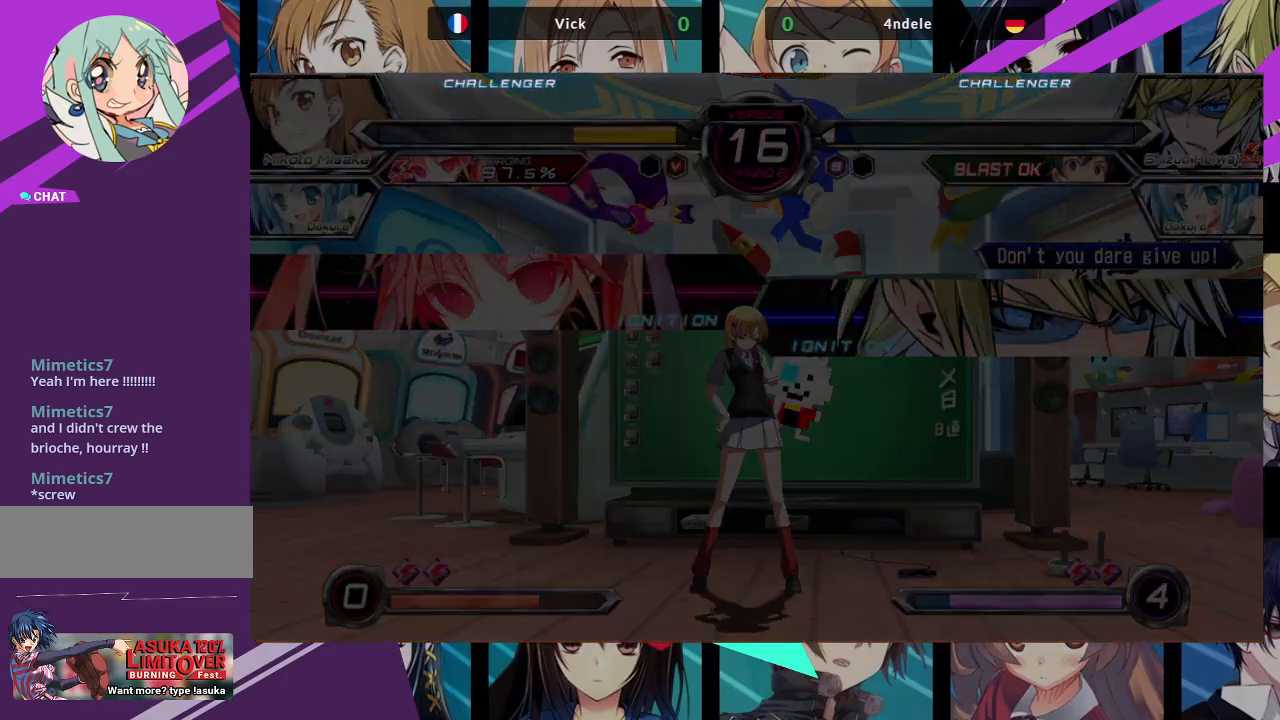
{"dt_ms": 500, "buttons": [], "left_stick": "center", "events": []}
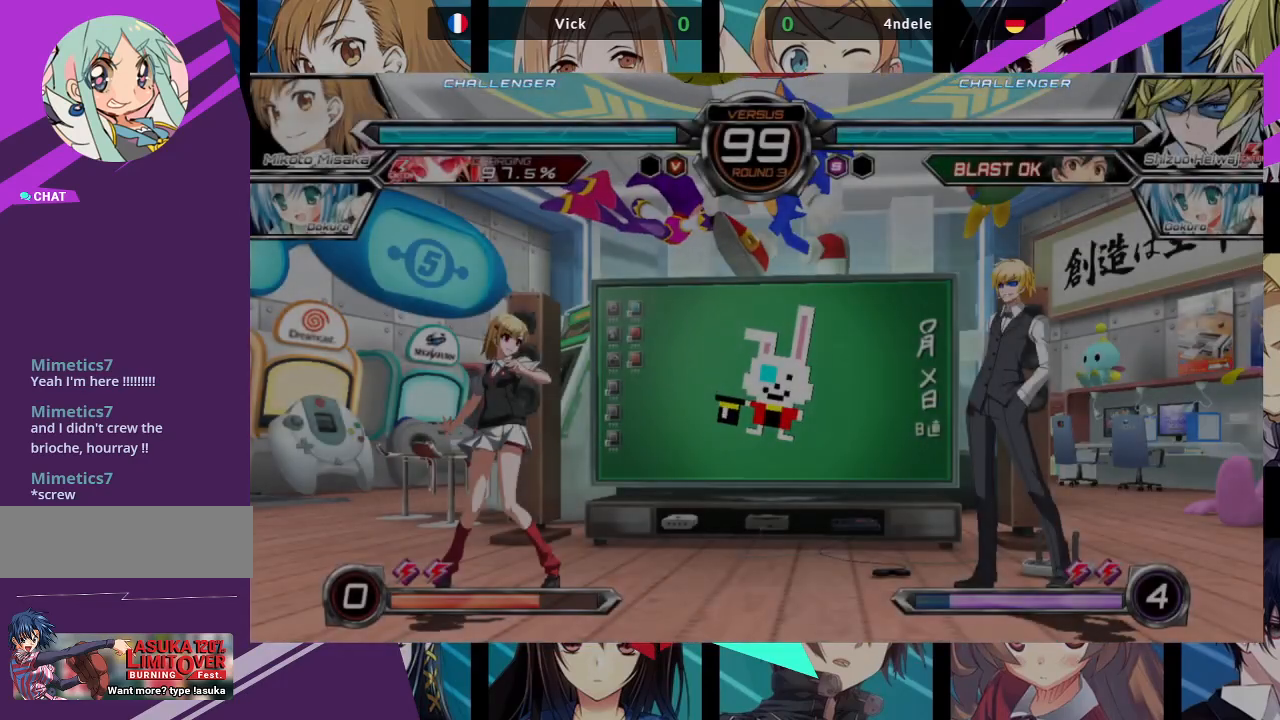
{"dt_ms": 500, "buttons": [], "left_stick": "center", "events": []}
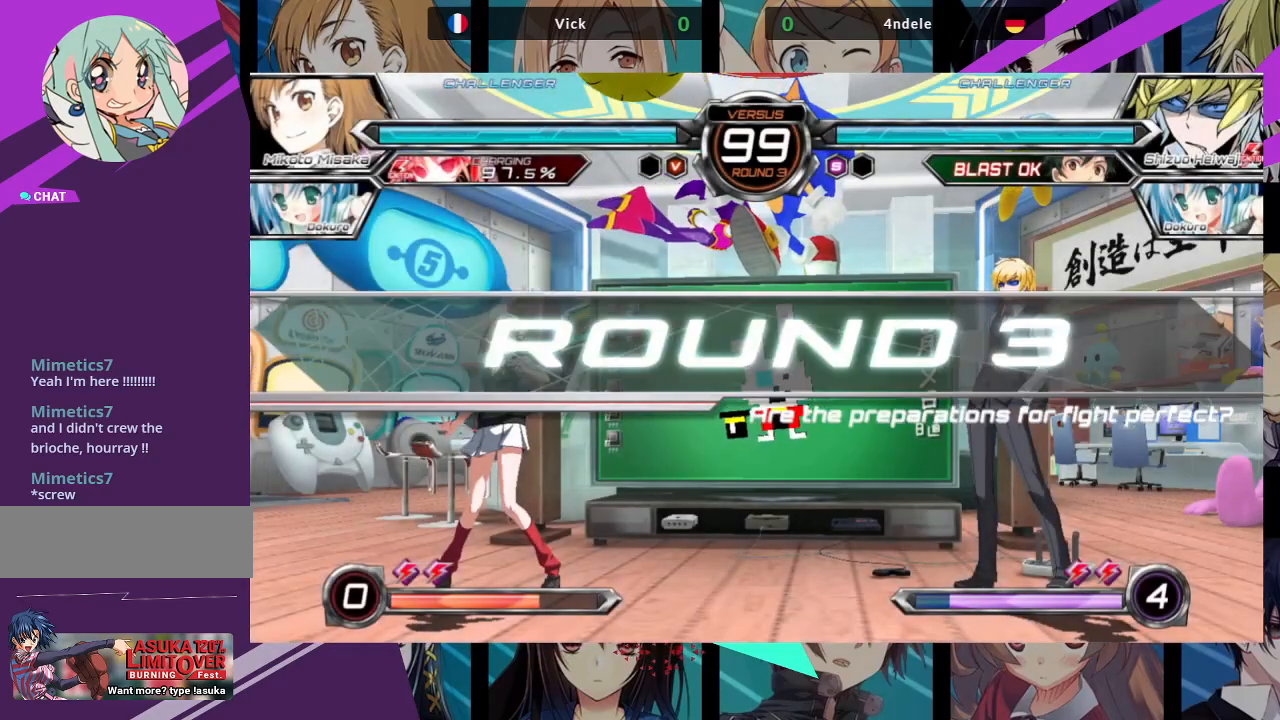
{"dt_ms": 500, "buttons": [], "left_stick": "center", "events": []}
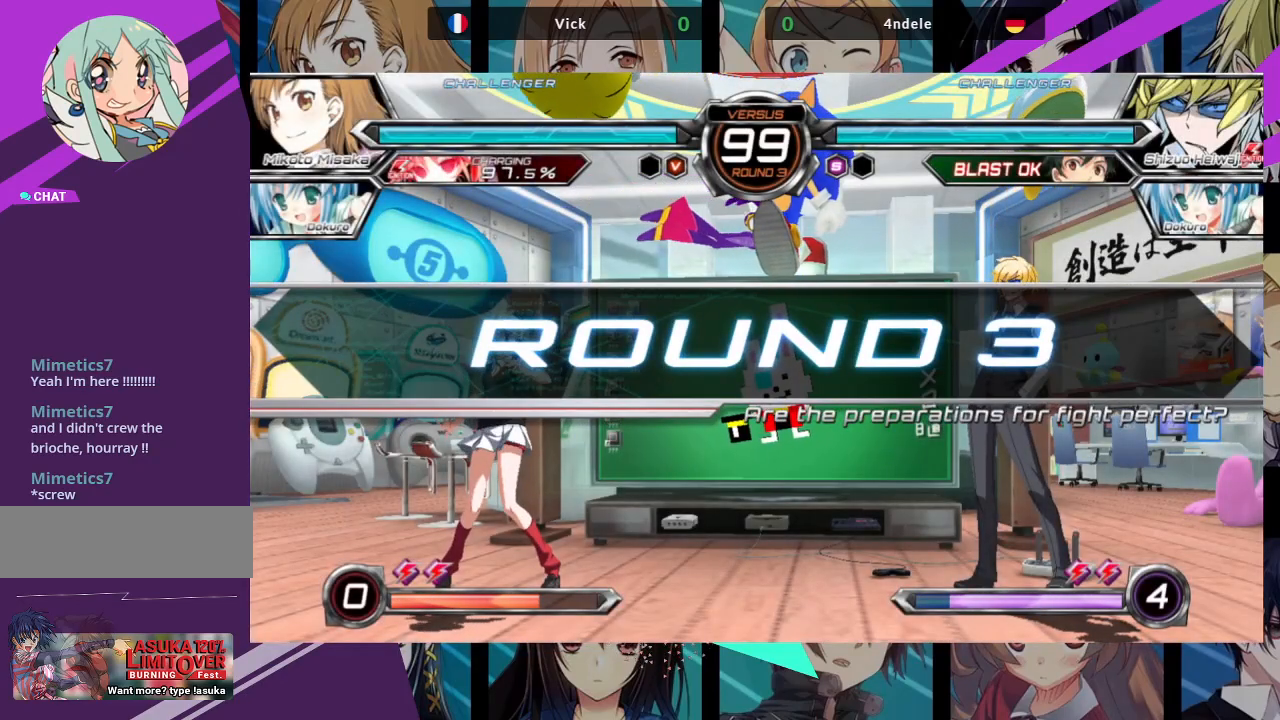
{"dt_ms": 500, "buttons": [], "left_stick": "center", "events": []}
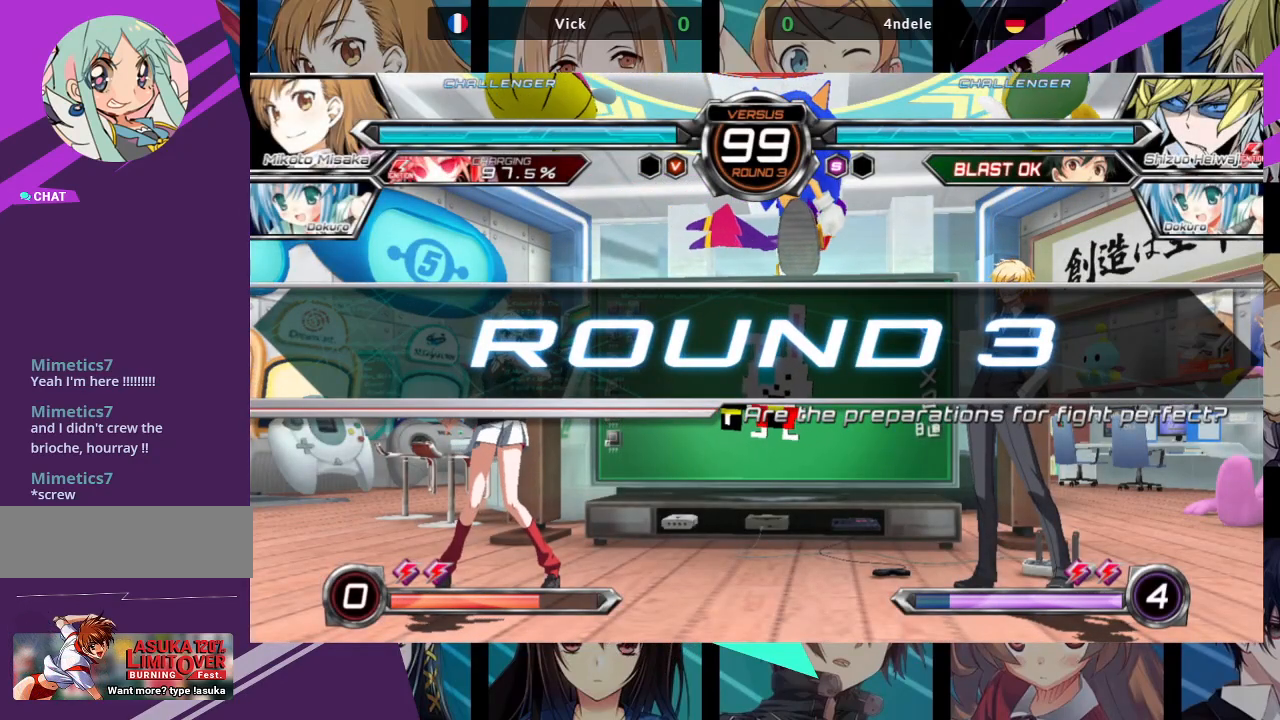
{"dt_ms": 500, "buttons": [], "left_stick": "center", "events": []}
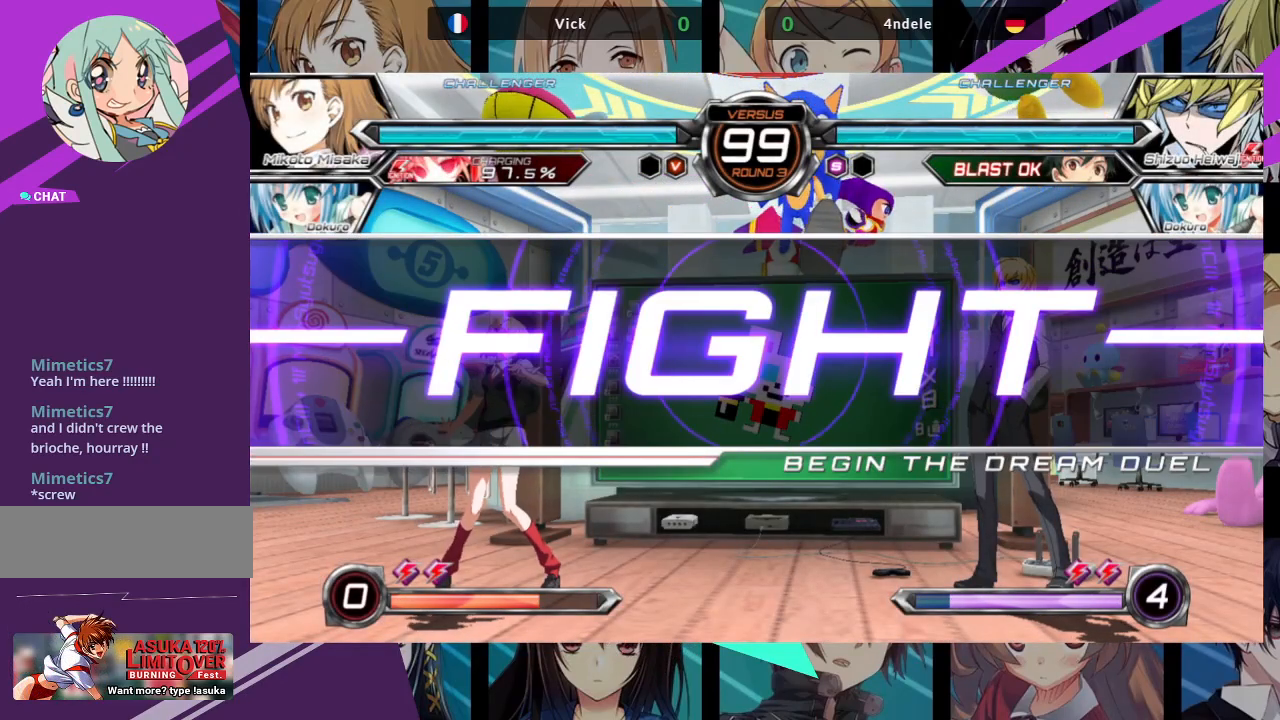
{"dt_ms": 1000, "buttons": [], "left_stick": "up-right"}
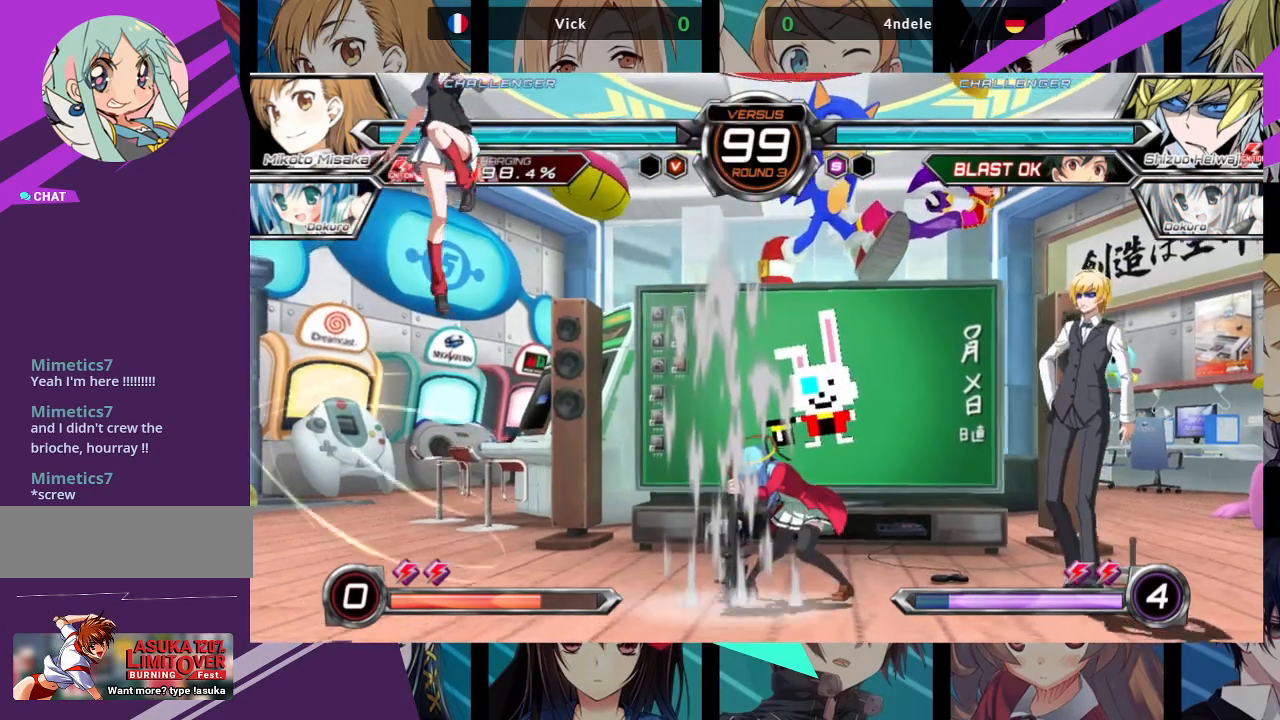
{"dt_ms": 500, "buttons": ["R1"], "left_stick": "center", "events": [[67, "R1", "down"], [133, "left_stick", "center"]]}
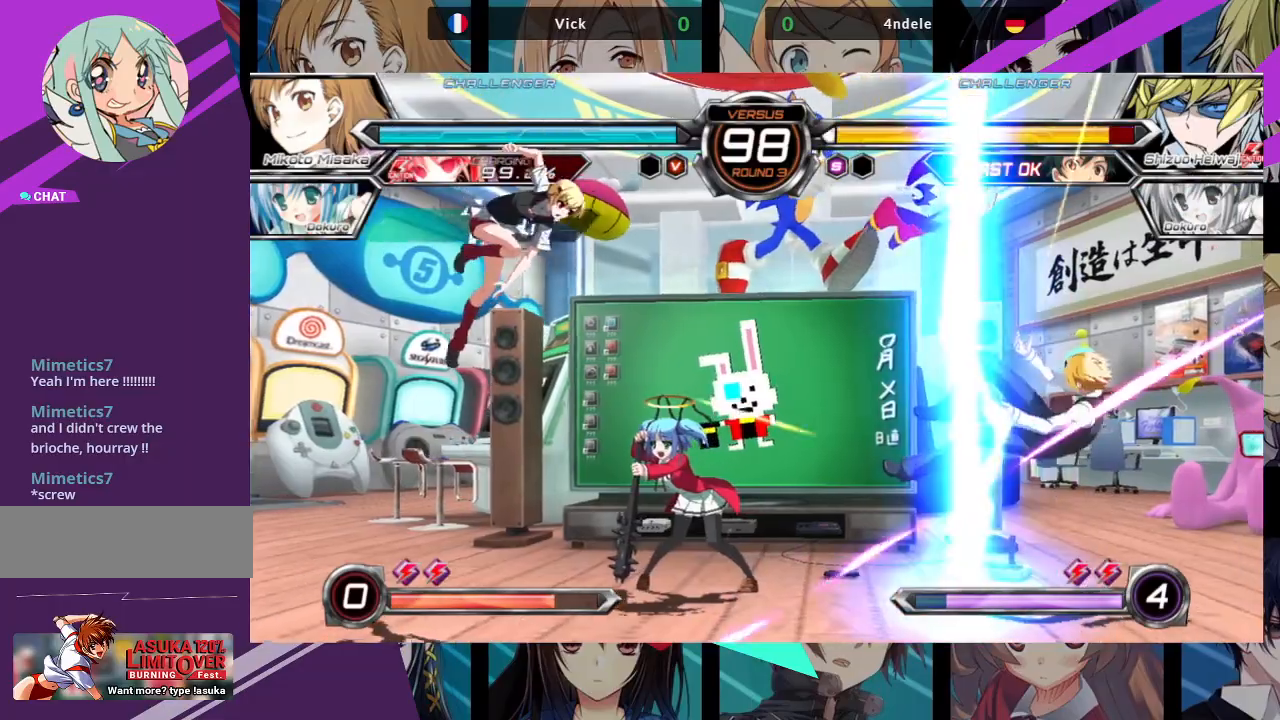
{"dt_ms": 500, "buttons": [], "left_stick": "left", "events": [[50, "left_stick", "left"], [83, "R1", "up"]]}
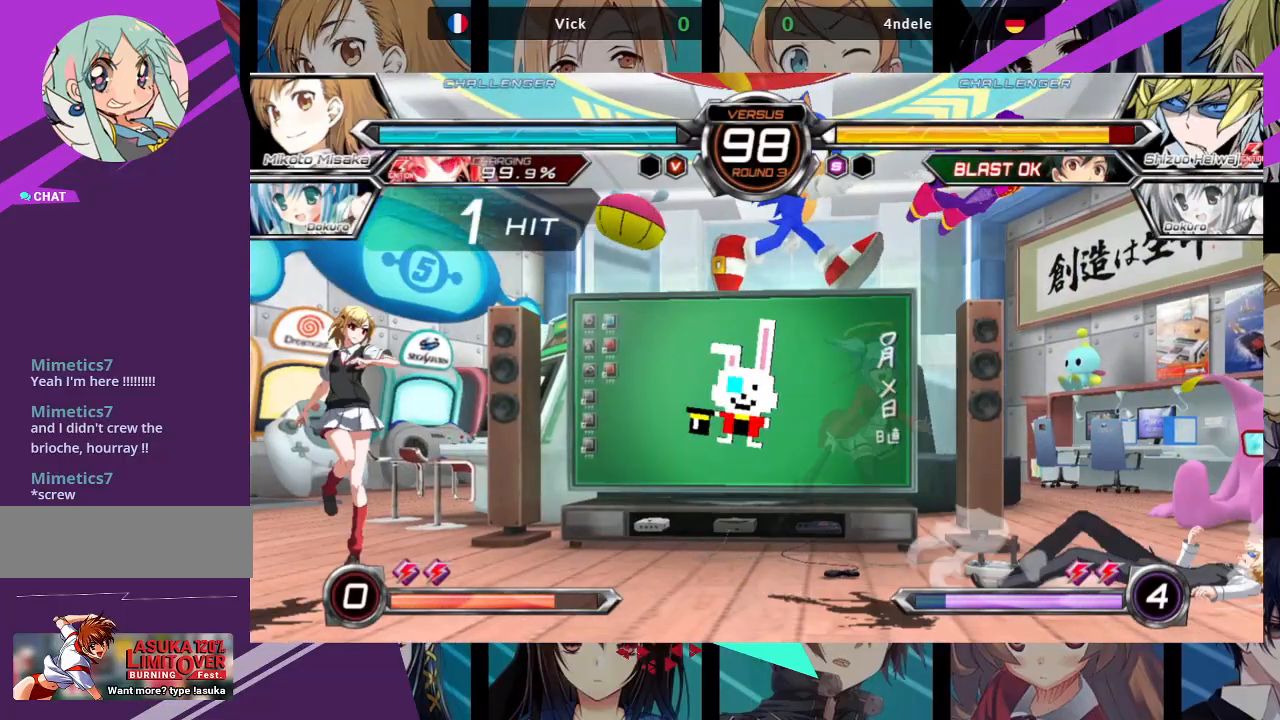
{"dt_ms": 500, "buttons": ["R1"], "left_stick": "center", "events": [[67, "left_stick", "down"], [150, "left_stick", "right"], [200, "R1", "down"], [233, "left_stick", "center"]]}
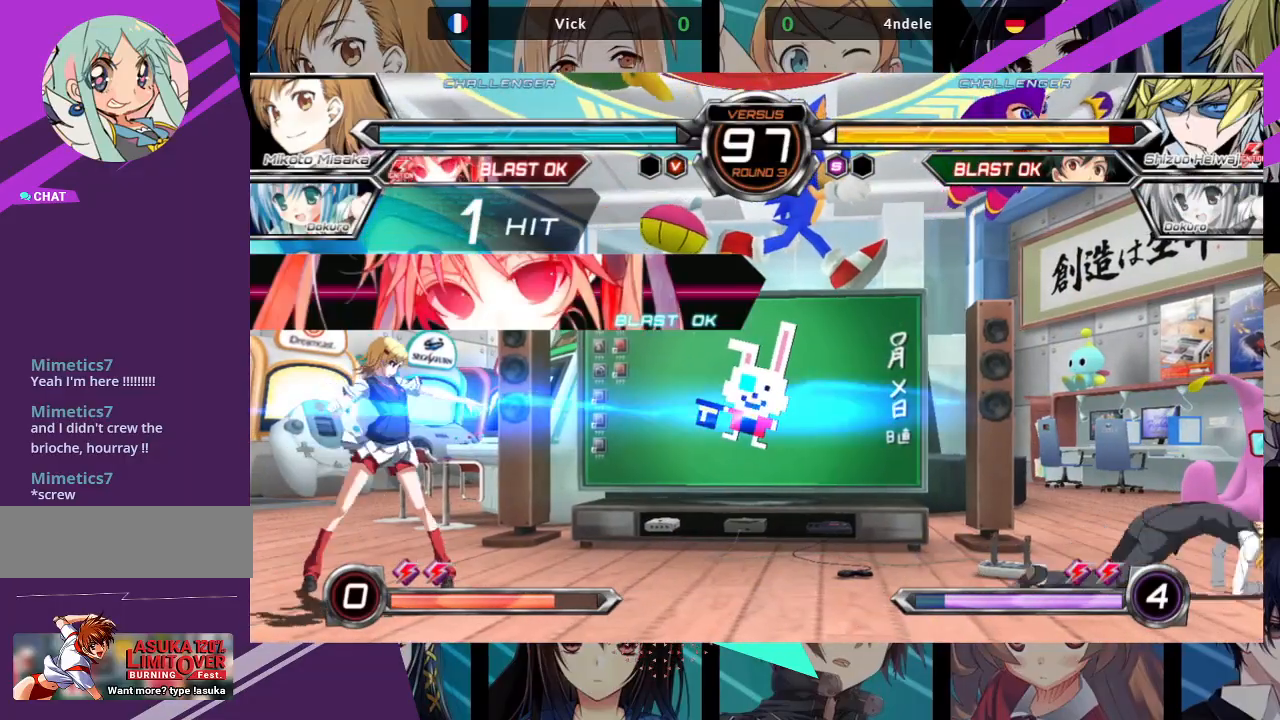
{"dt_ms": 500, "buttons": [], "left_stick": "down", "events": [[350, "R1", "up"], [483, "left_stick", "down"]]}
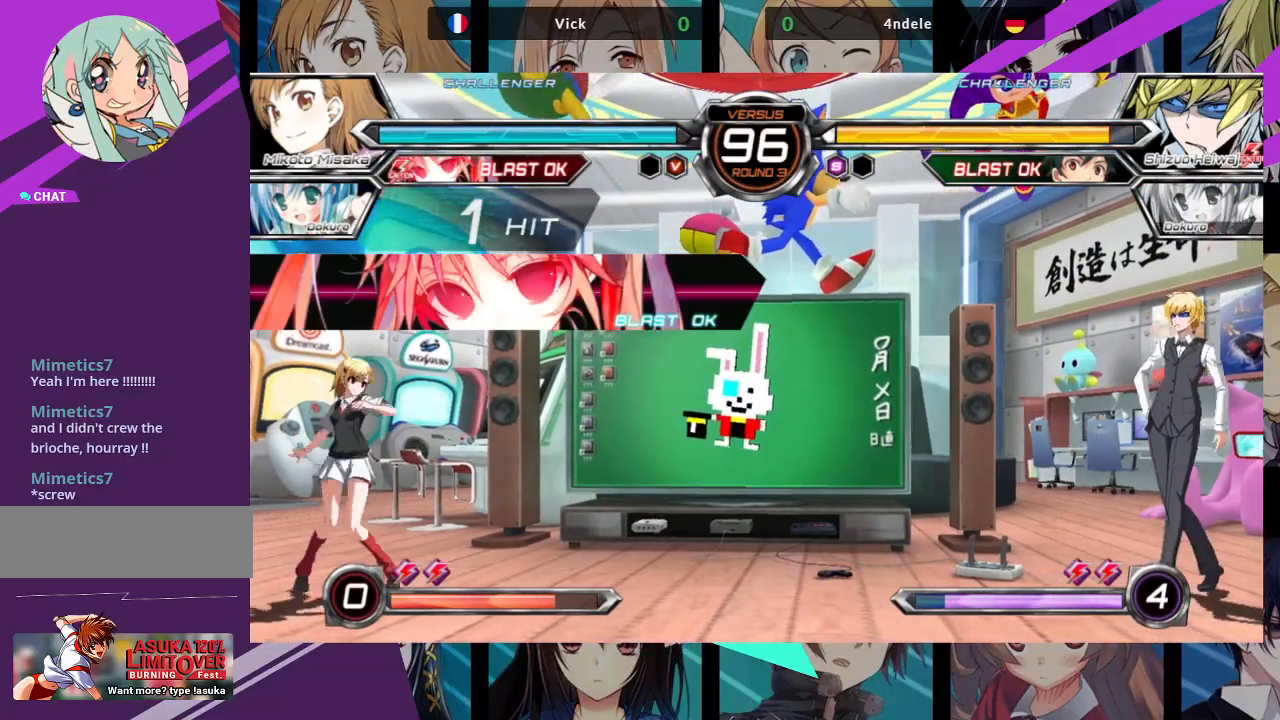
{"dt_ms": 500, "buttons": ["R1"], "left_stick": "down", "events": [[67, "R1", "down"]]}
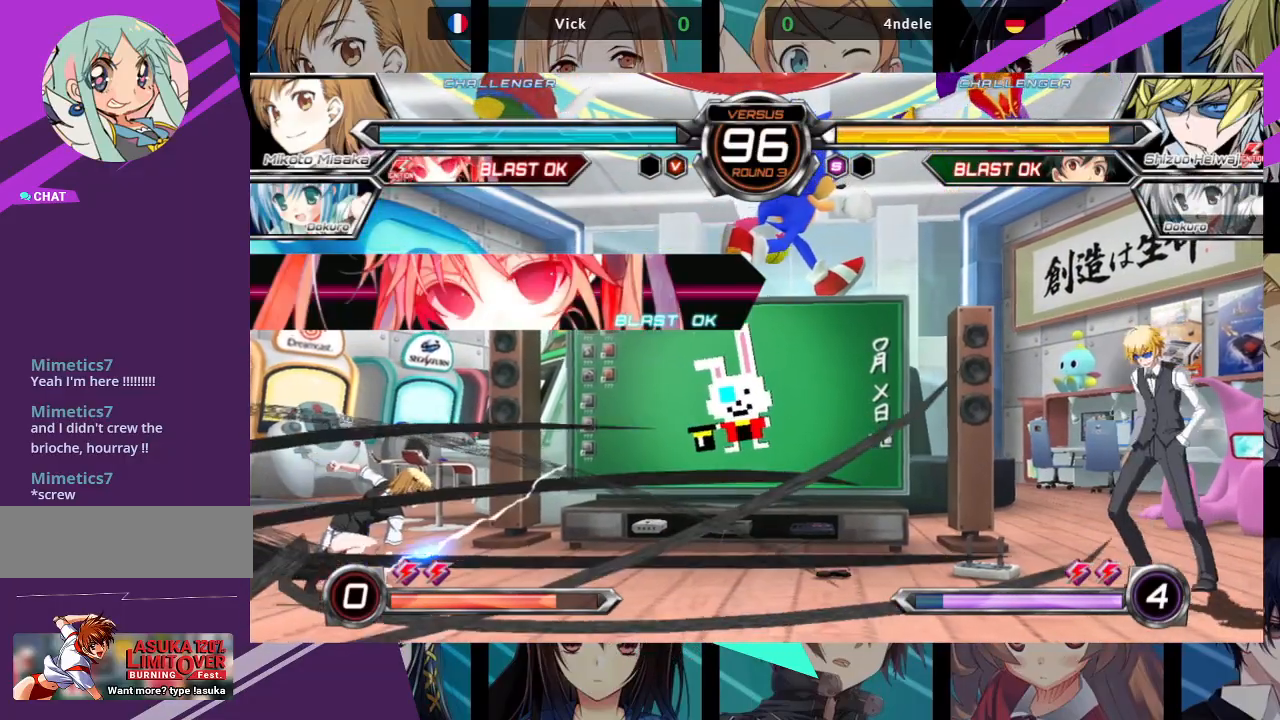
{"dt_ms": 500, "buttons": [], "left_stick": "center", "events": [[300, "R1", "up"], [350, "left_stick", "left"], [467, "left_stick", "center"]]}